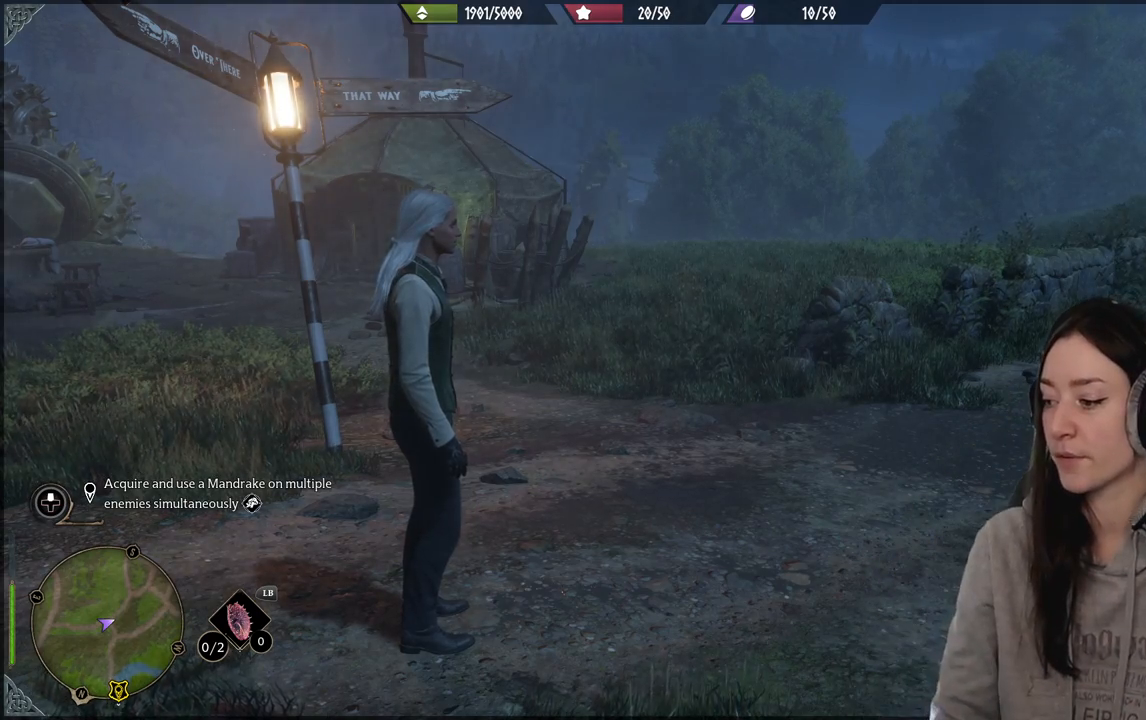
Gameplay with a controller (Xbox layout); each line is a JSON object with the inputs held at the frame after it. "events" lists button and stick changes between this image and that frame as [ms after this image, input, new state], when the widget could be followed in between.
{"buttons": [], "left_stick": "up-right", "right_stick": "center", "events": [[33, "right_stick", "right"], [100, "right_stick", "down-right"], [267, "left_stick", "up-right"], [350, "right_stick", "center"]]}
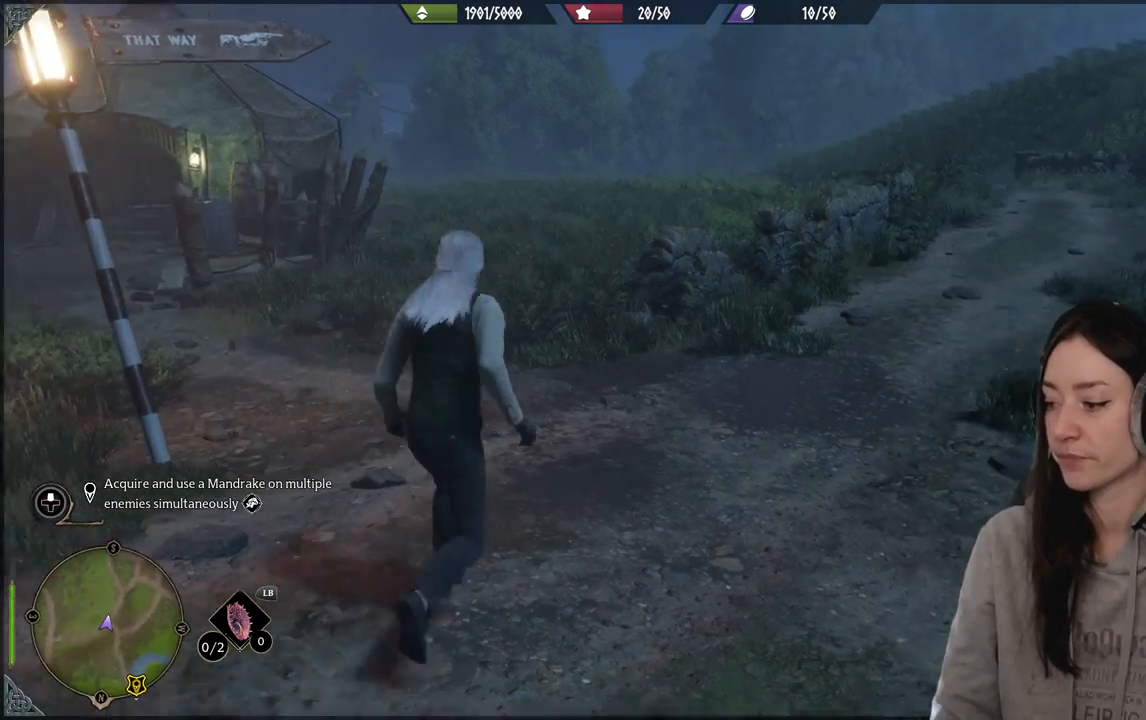
{"buttons": [], "left_stick": "center", "right_stick": "up-right", "events": [[417, "left_stick", "center"], [450, "right_stick", "up-right"]]}
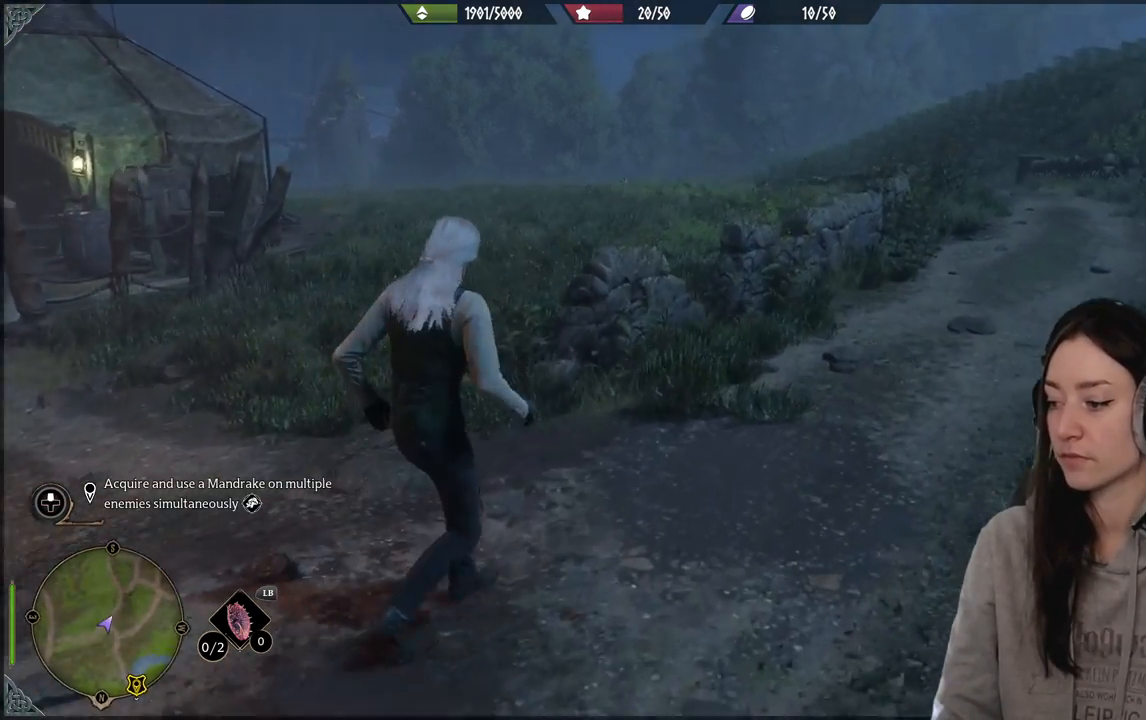
{"buttons": [], "left_stick": "center", "right_stick": "up-right", "events": [[83, "right_stick", "center"], [500, "right_stick", "up-right"]]}
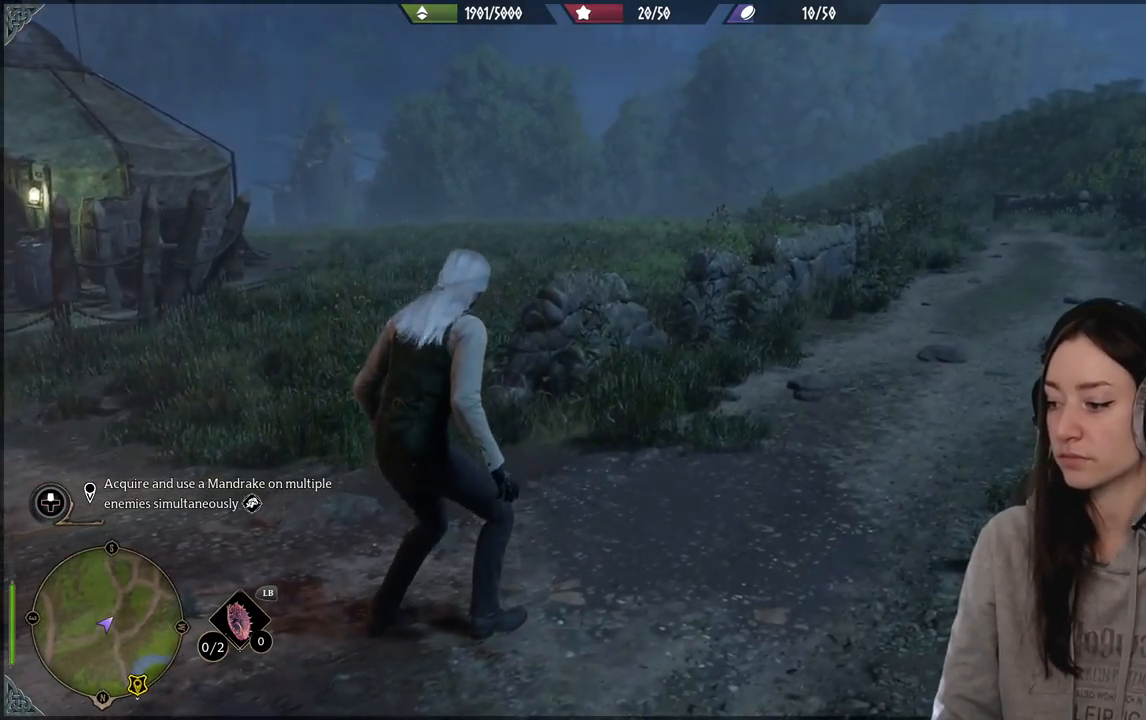
{"buttons": [], "left_stick": "center", "right_stick": "center", "events": [[217, "right_stick", "center"]]}
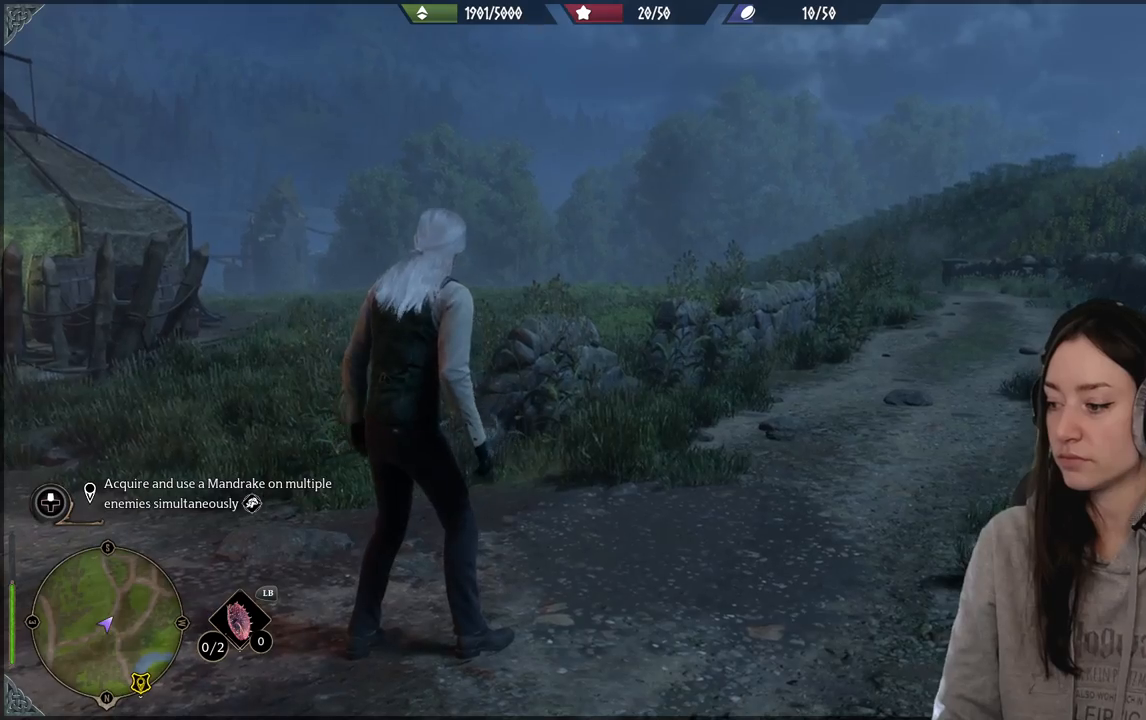
{"buttons": [], "left_stick": "center", "right_stick": "center", "events": [[233, "right_stick", "up-right"], [500, "right_stick", "center"]]}
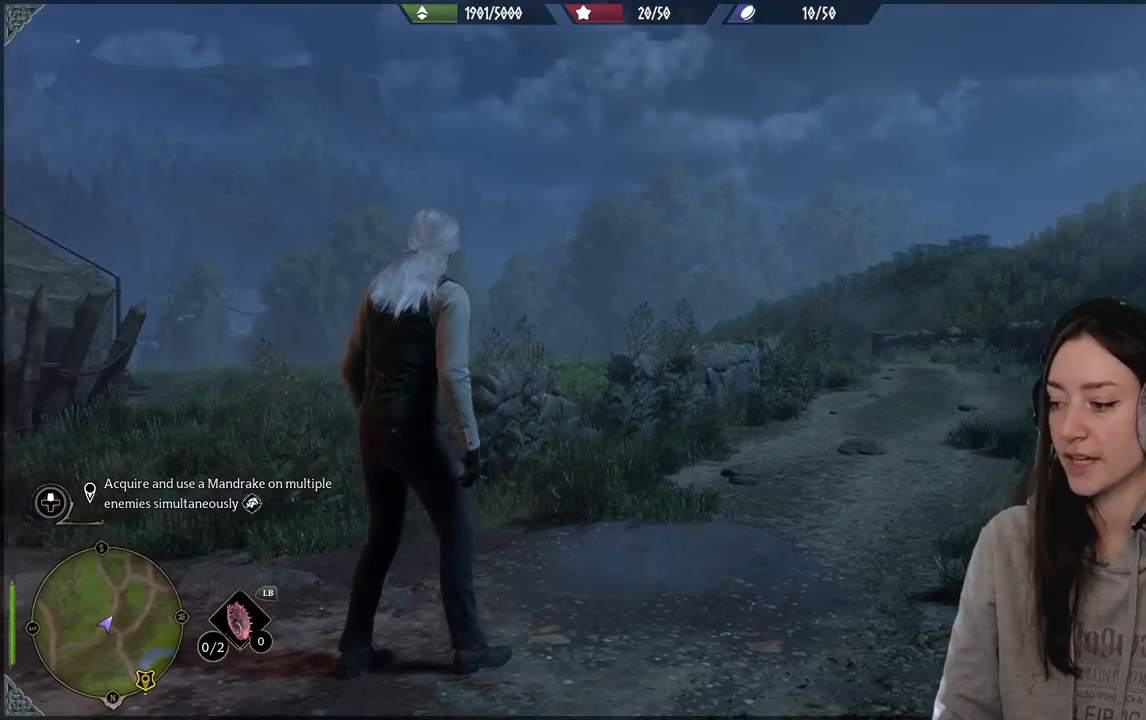
{"buttons": [], "left_stick": "center", "right_stick": "center", "events": []}
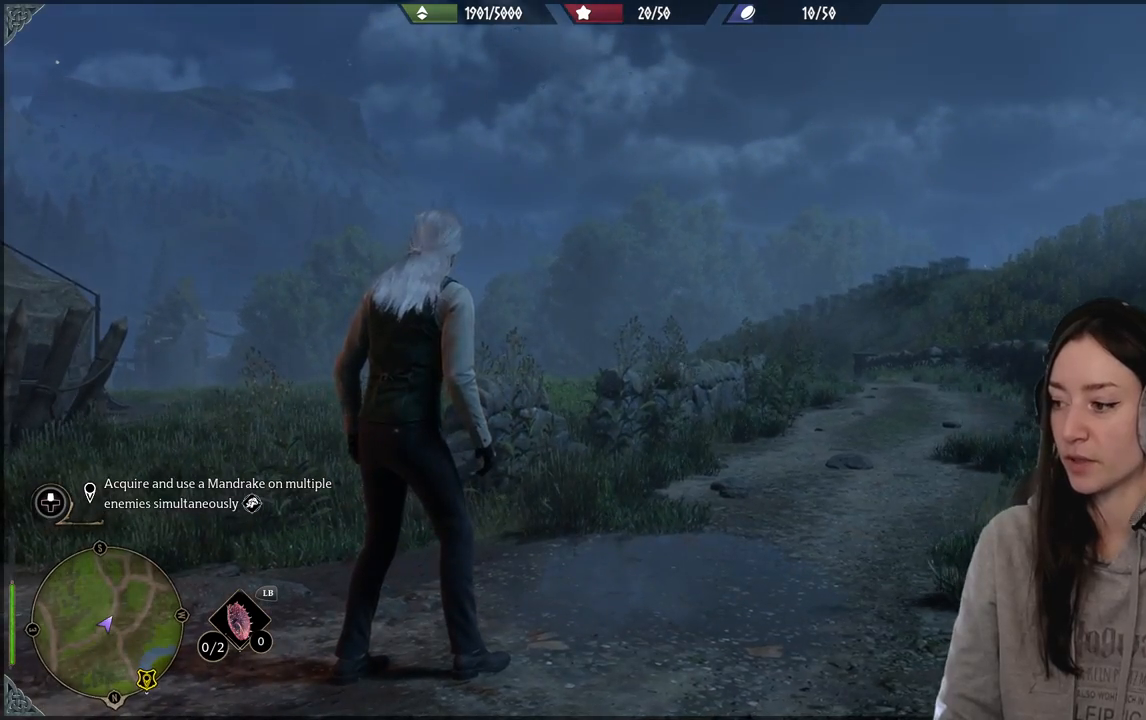
{"buttons": [], "left_stick": "center", "right_stick": "center", "events": [[183, "right_stick", "right"], [417, "right_stick", "center"]]}
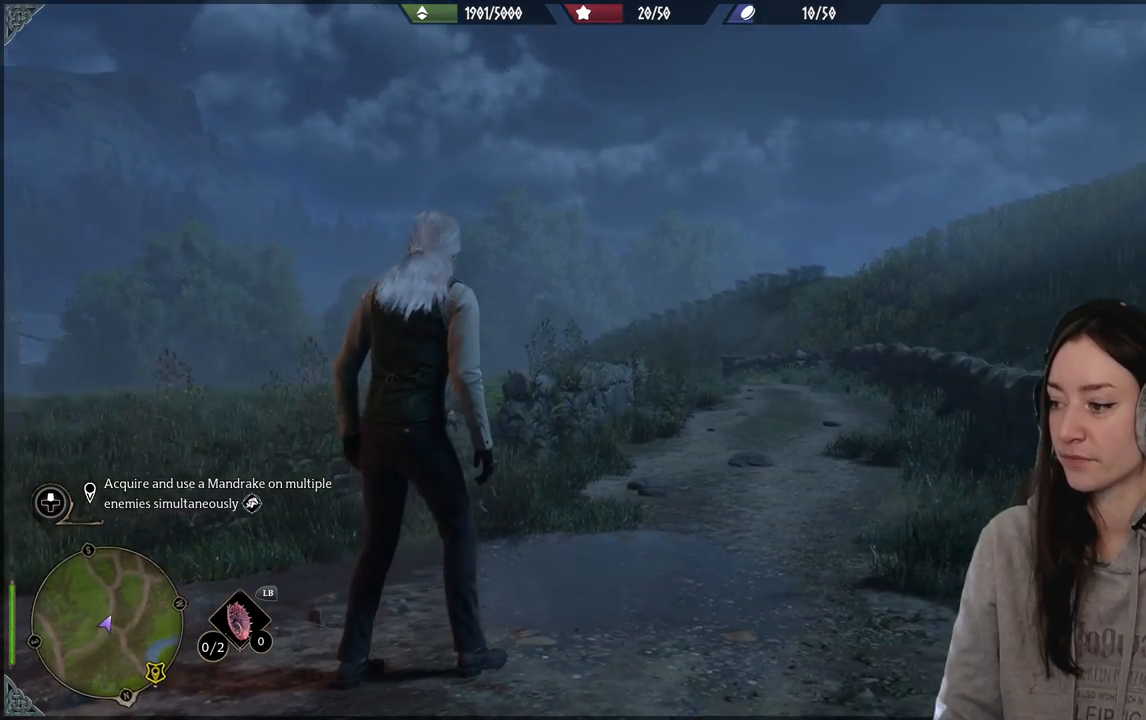
{"buttons": [], "left_stick": "center", "right_stick": "center", "events": [[217, "right_stick", "down-left"], [467, "right_stick", "center"]]}
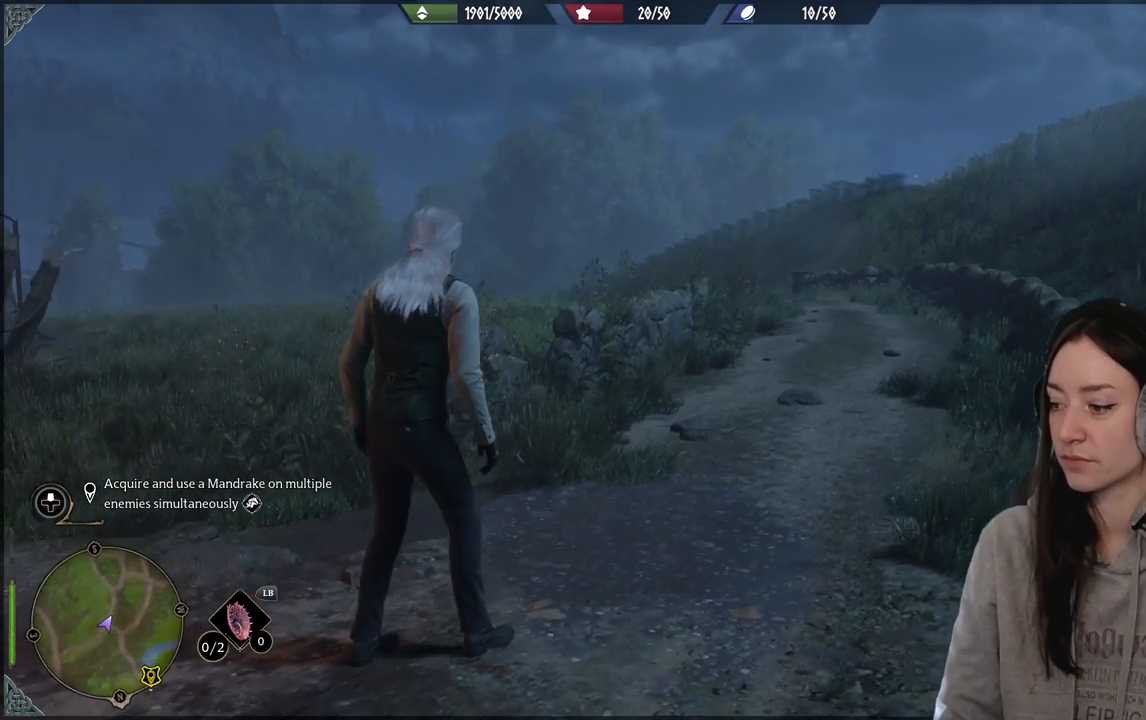
{"buttons": [], "left_stick": "center", "right_stick": "right", "events": [[283, "right_stick", "right"]]}
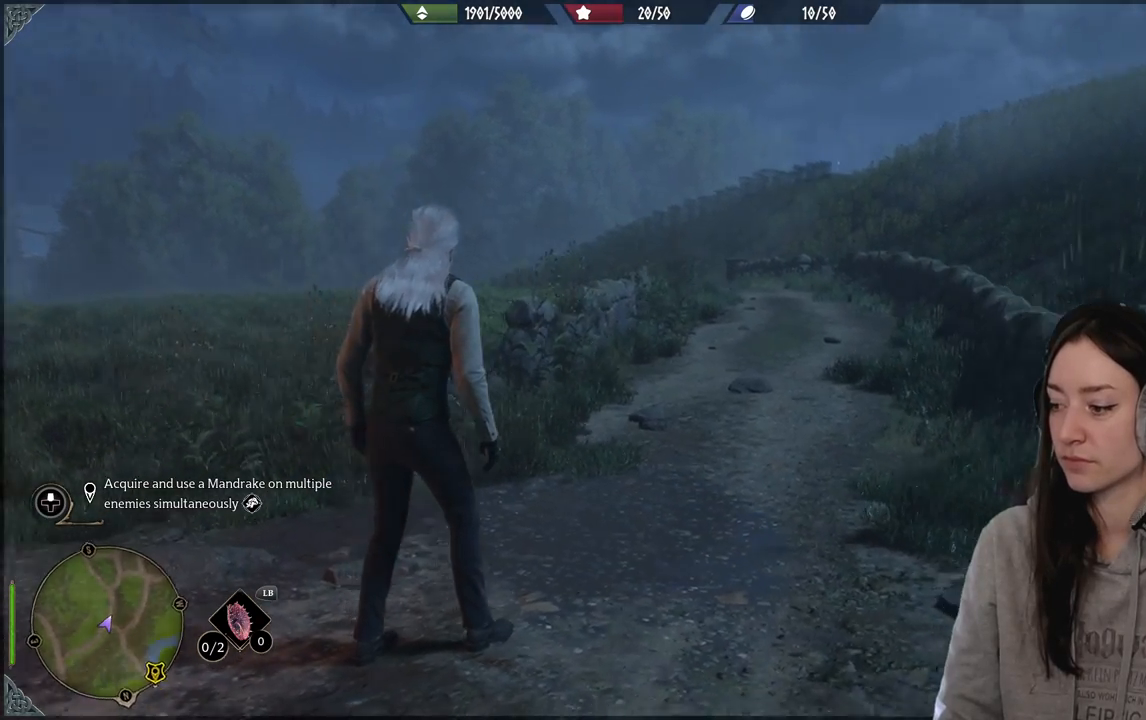
{"buttons": [], "left_stick": "center", "right_stick": "center", "events": [[233, "right_stick", "center"]]}
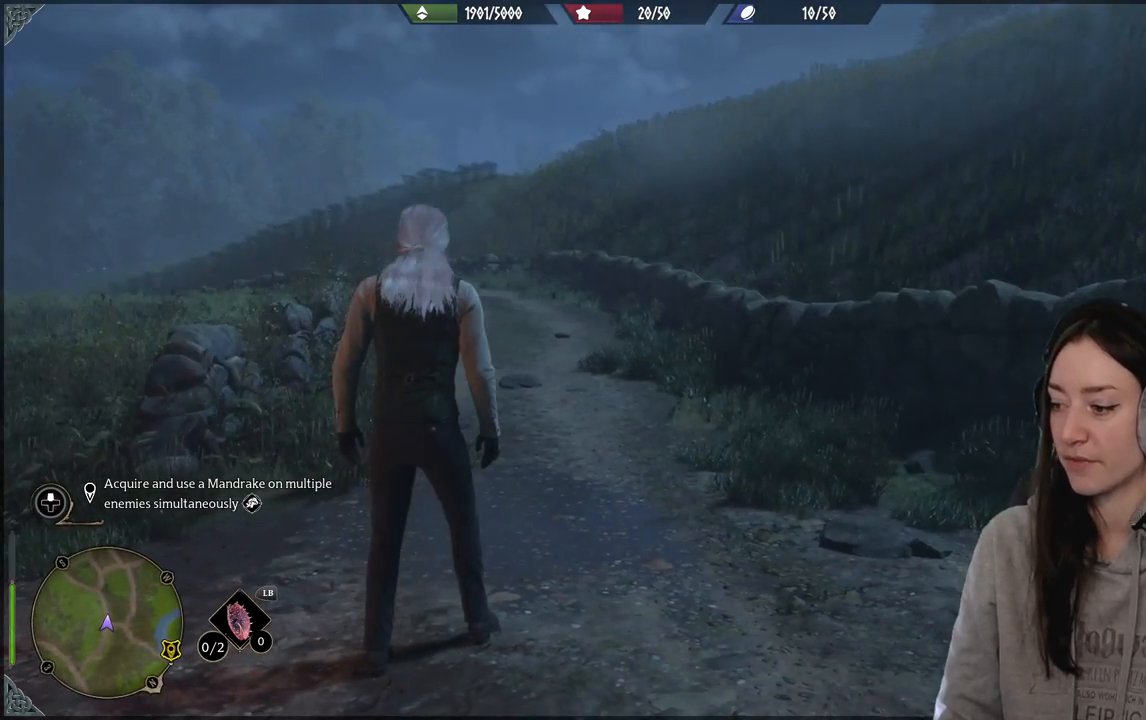
{"buttons": [], "left_stick": "center", "right_stick": "up-right", "events": [[417, "right_stick", "up-right"]]}
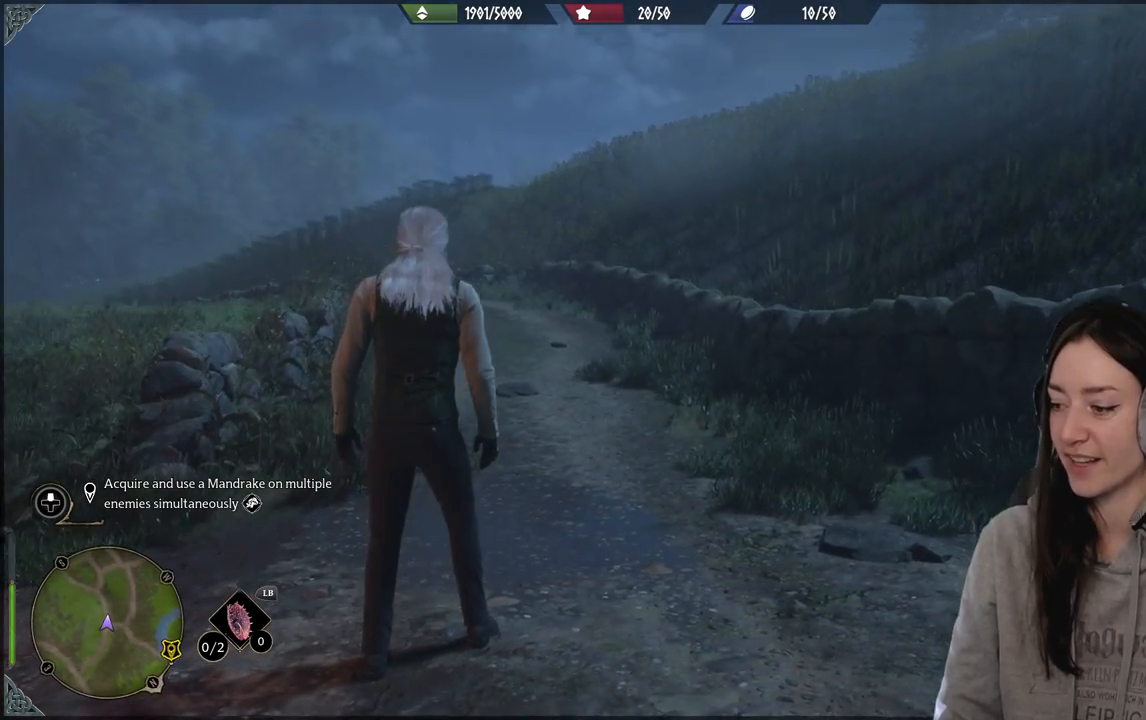
{"buttons": [], "left_stick": "center", "right_stick": "left", "events": [[200, "right_stick", "center"], [467, "right_stick", "left"]]}
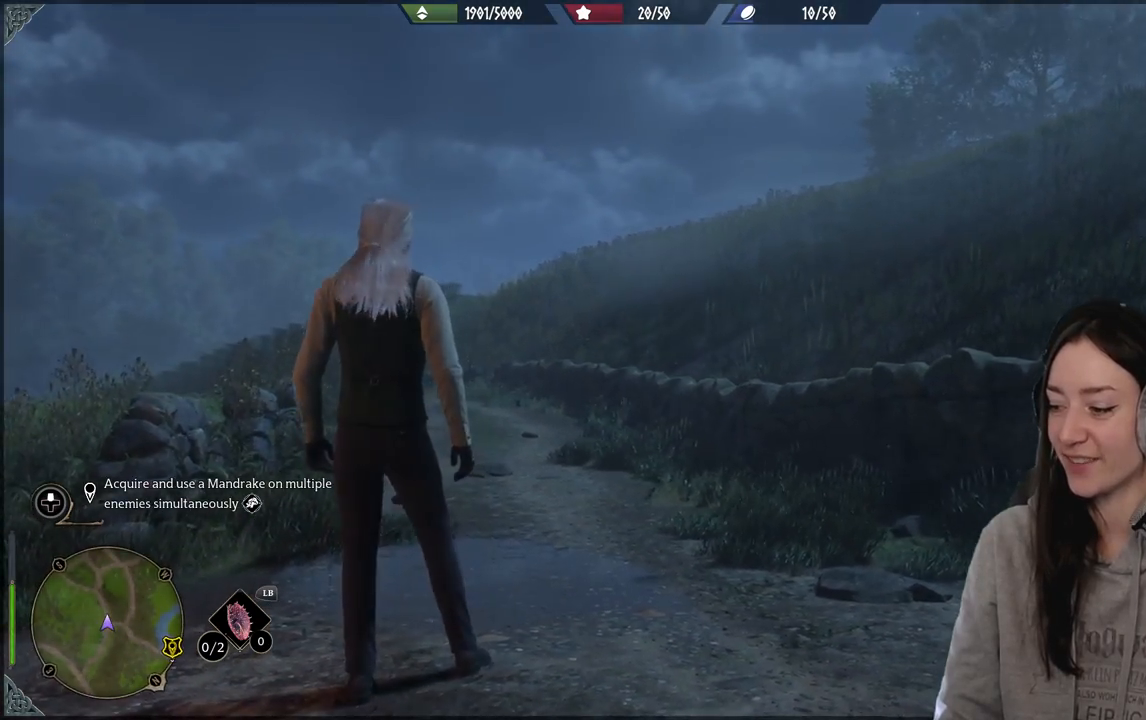
{"buttons": [], "left_stick": "center", "right_stick": "center", "events": [[217, "right_stick", "up-left"], [317, "right_stick", "center"]]}
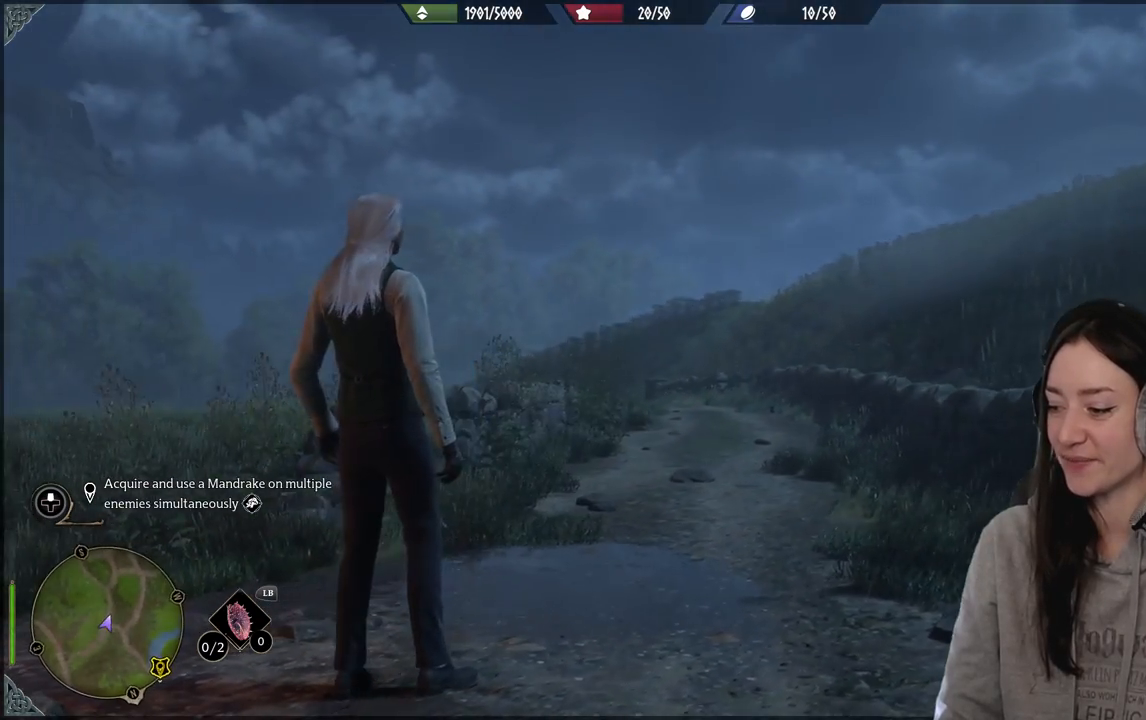
{"buttons": [], "left_stick": "center", "right_stick": "up-left", "events": [[233, "right_stick", "up-left"]]}
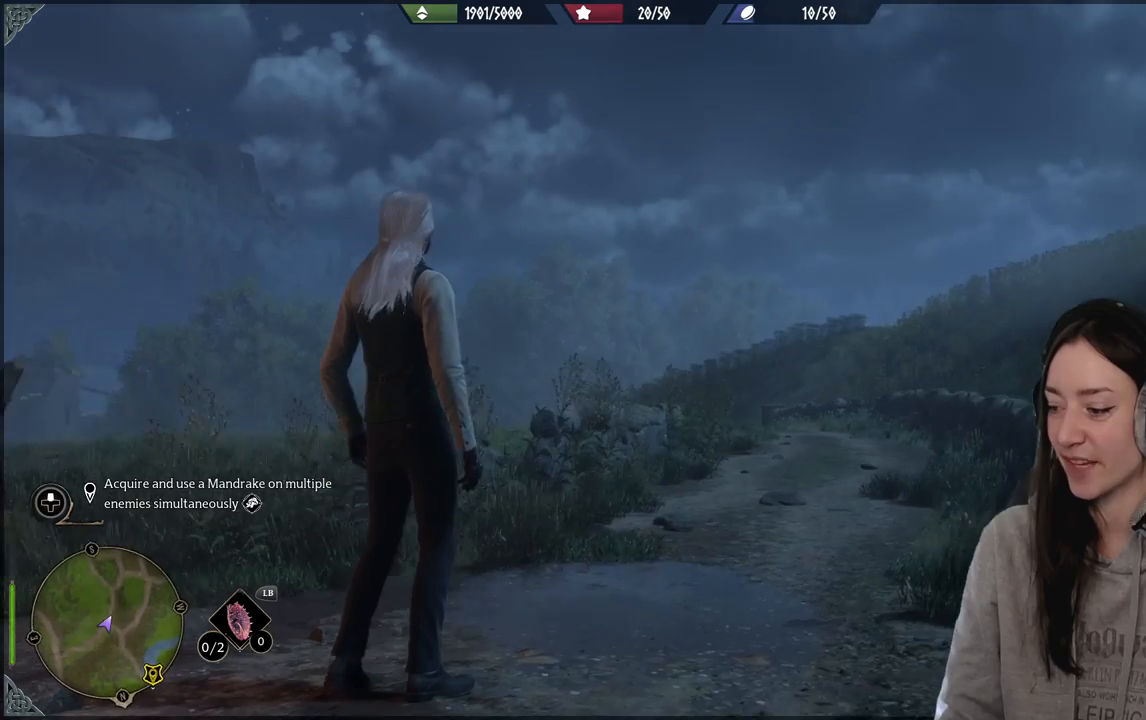
{"buttons": [], "left_stick": "center", "right_stick": "center", "events": [[33, "right_stick", "center"], [250, "right_stick", "right"], [400, "right_stick", "center"]]}
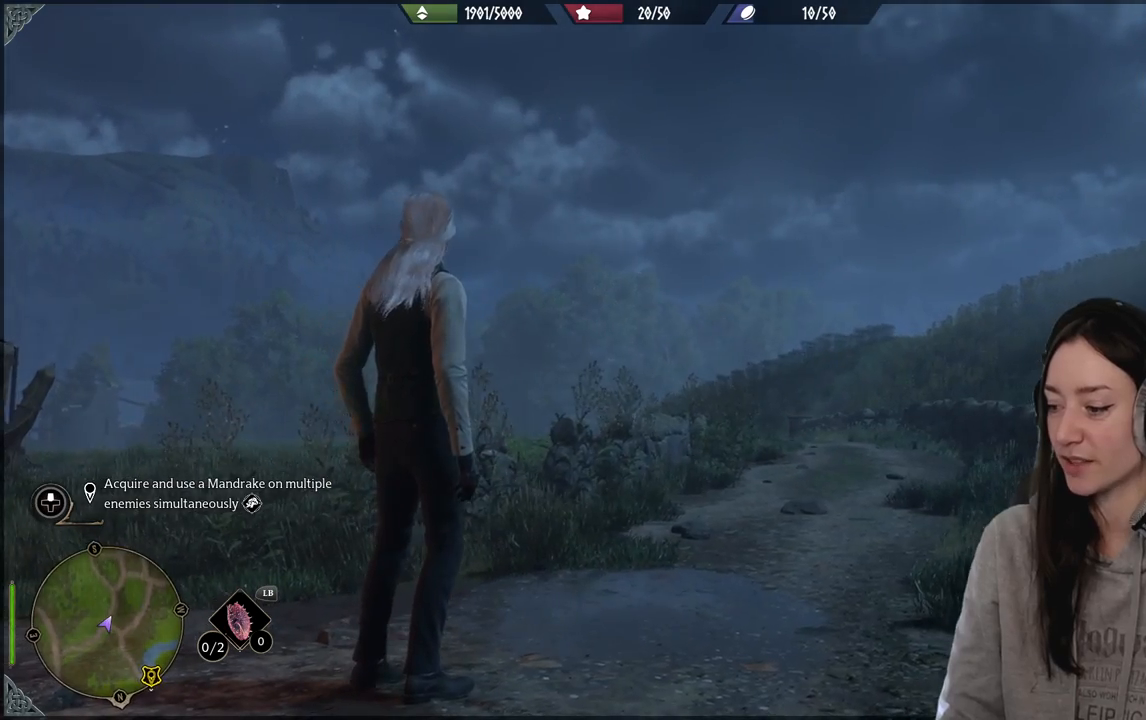
{"buttons": [], "left_stick": "center", "right_stick": "center", "events": [[217, "right_stick", "up-right"], [367, "right_stick", "center"]]}
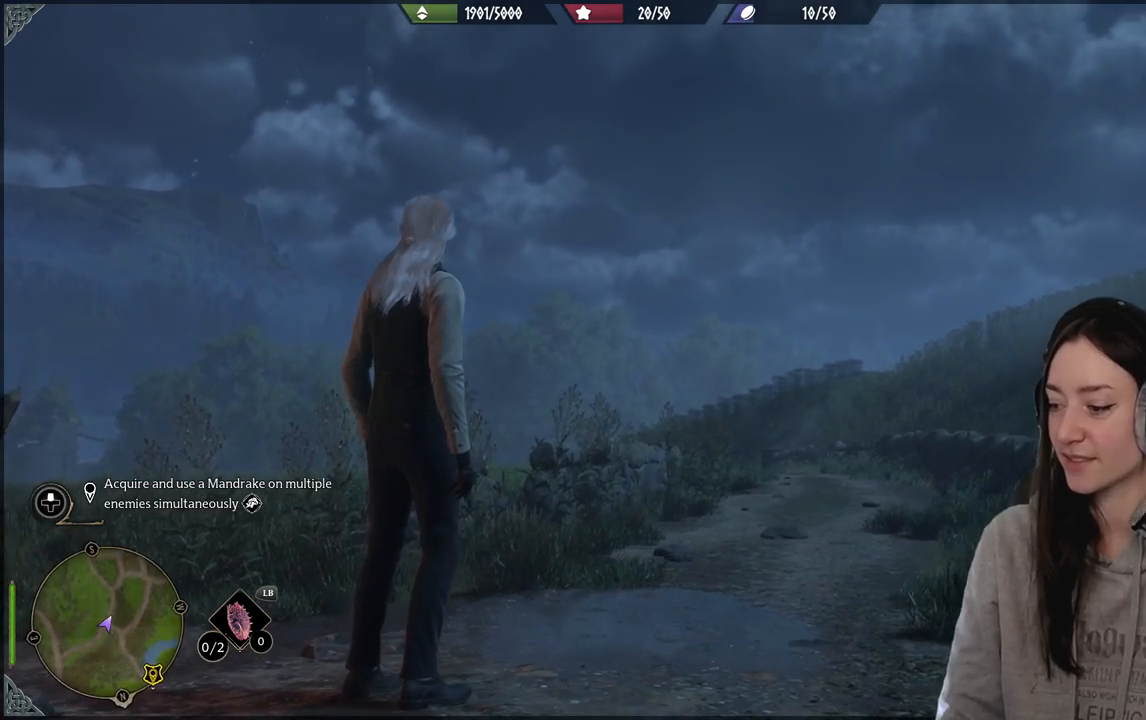
{"buttons": [], "left_stick": "center", "right_stick": "center", "events": [[200, "right_stick", "up-right"], [433, "right_stick", "center"]]}
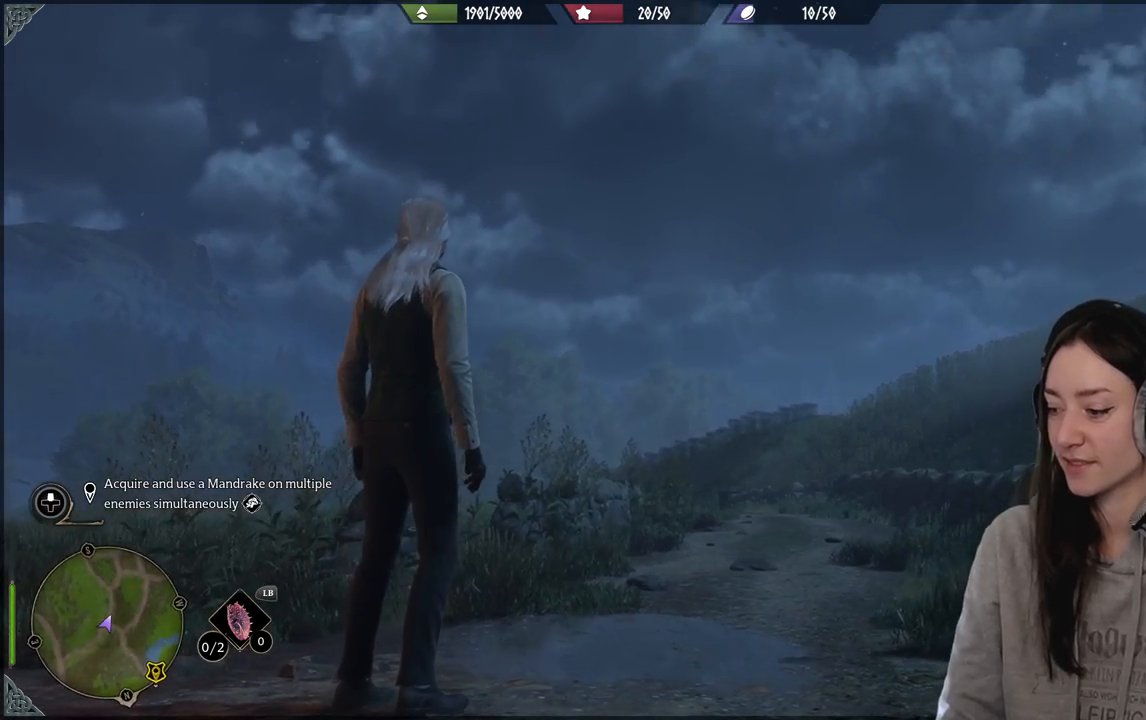
{"buttons": [], "left_stick": "center", "right_stick": "center", "events": [[217, "right_stick", "down-left"], [400, "right_stick", "center"]]}
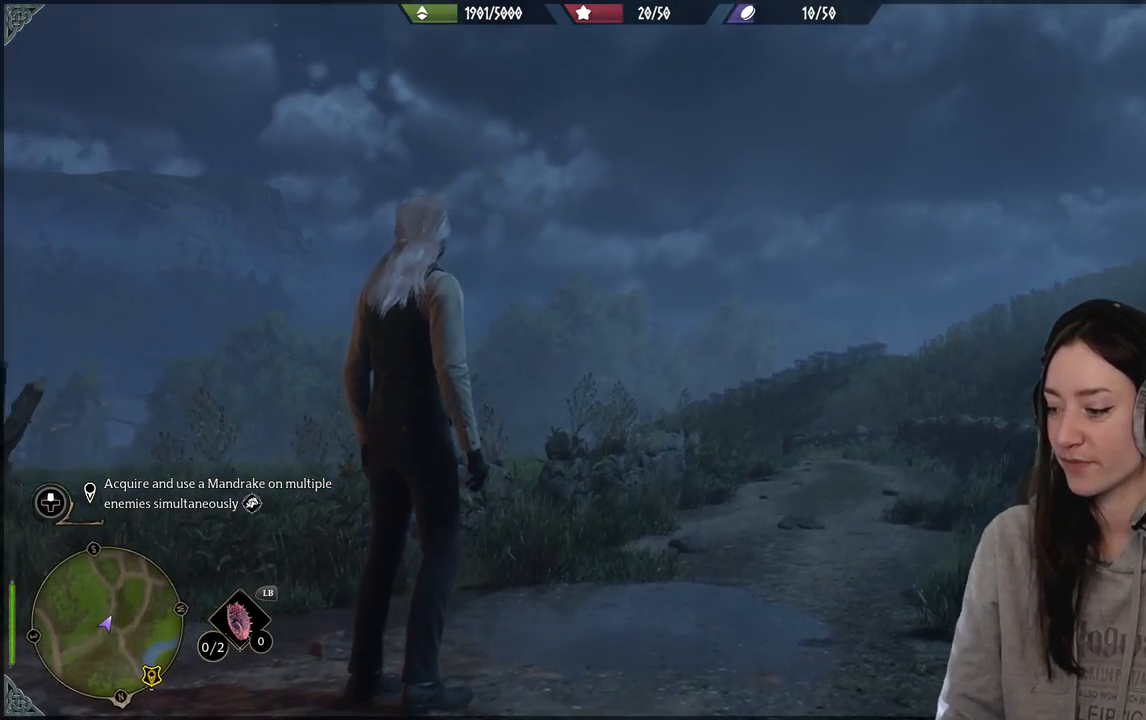
{"buttons": [], "left_stick": "up", "right_stick": "center", "events": [[117, "right_stick", "up-right"], [183, "right_stick", "right"], [300, "right_stick", "down-right"], [417, "left_stick", "up"], [417, "right_stick", "center"]]}
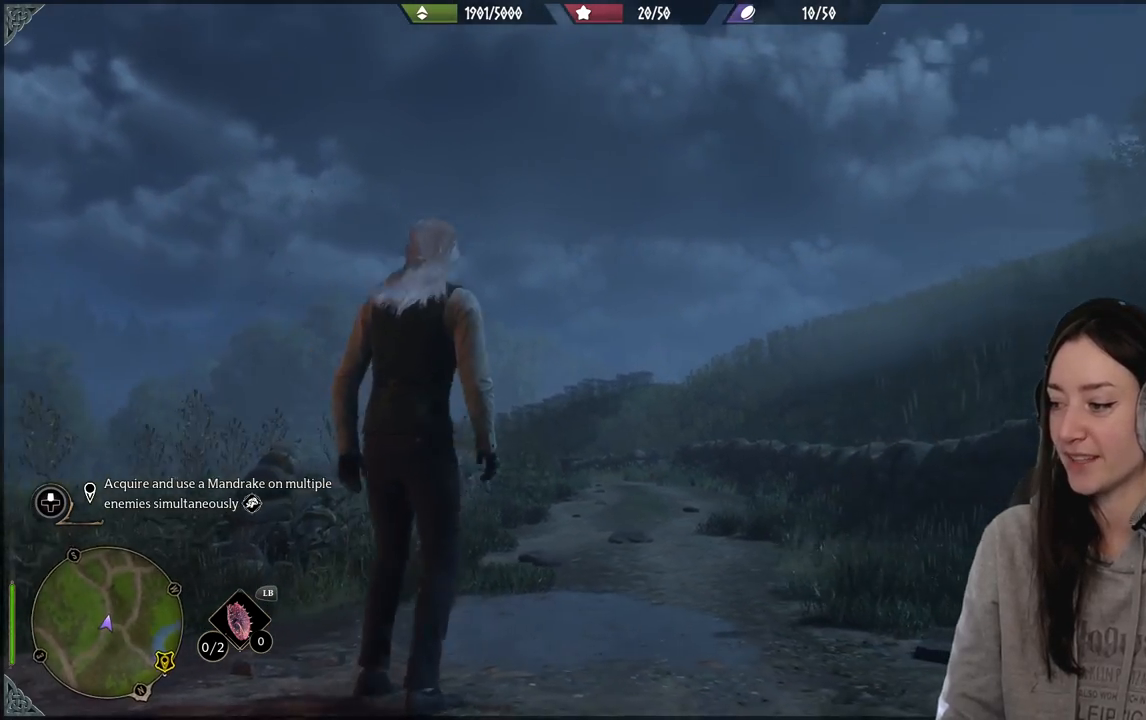
{"buttons": [], "left_stick": "center", "right_stick": "center", "events": [[167, "left_stick", "center"], [300, "right_stick", "down"], [367, "right_stick", "center"]]}
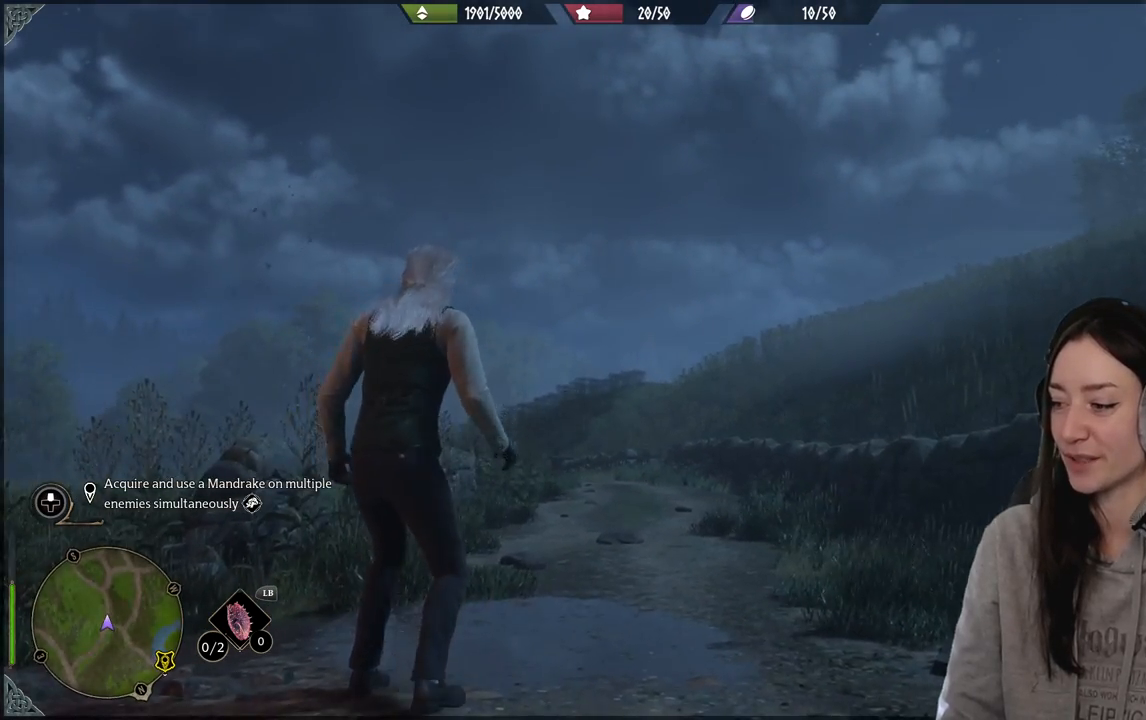
{"buttons": [], "left_stick": "center", "right_stick": "down-left", "events": [[100, "right_stick", "down-left"]]}
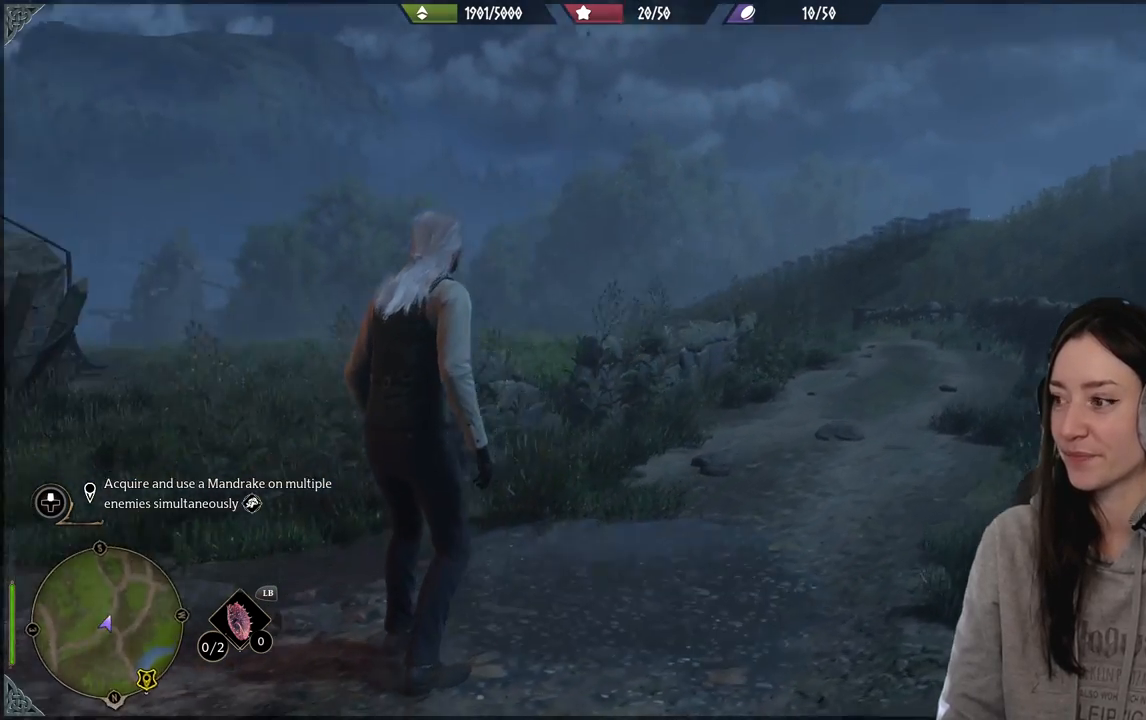
{"buttons": [], "left_stick": "center", "right_stick": "center", "events": [[50, "right_stick", "center"]]}
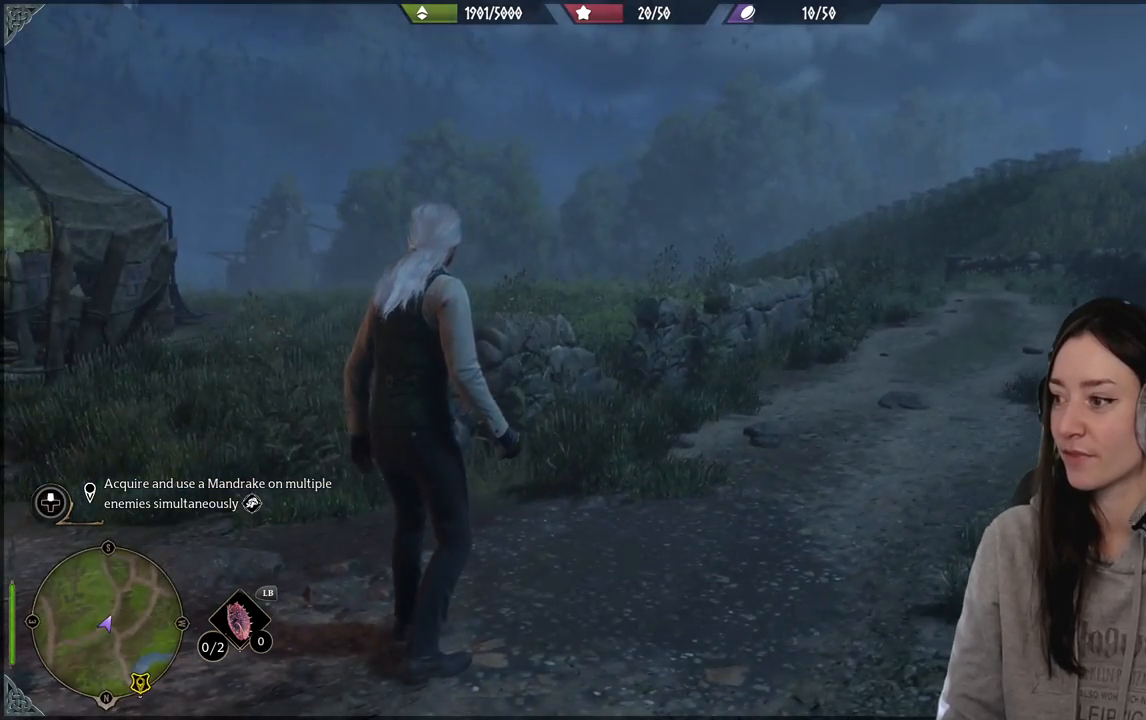
{"buttons": [], "left_stick": "center", "right_stick": "center", "events": [[67, "right_stick", "down-left"], [367, "right_stick", "left"], [483, "right_stick", "center"]]}
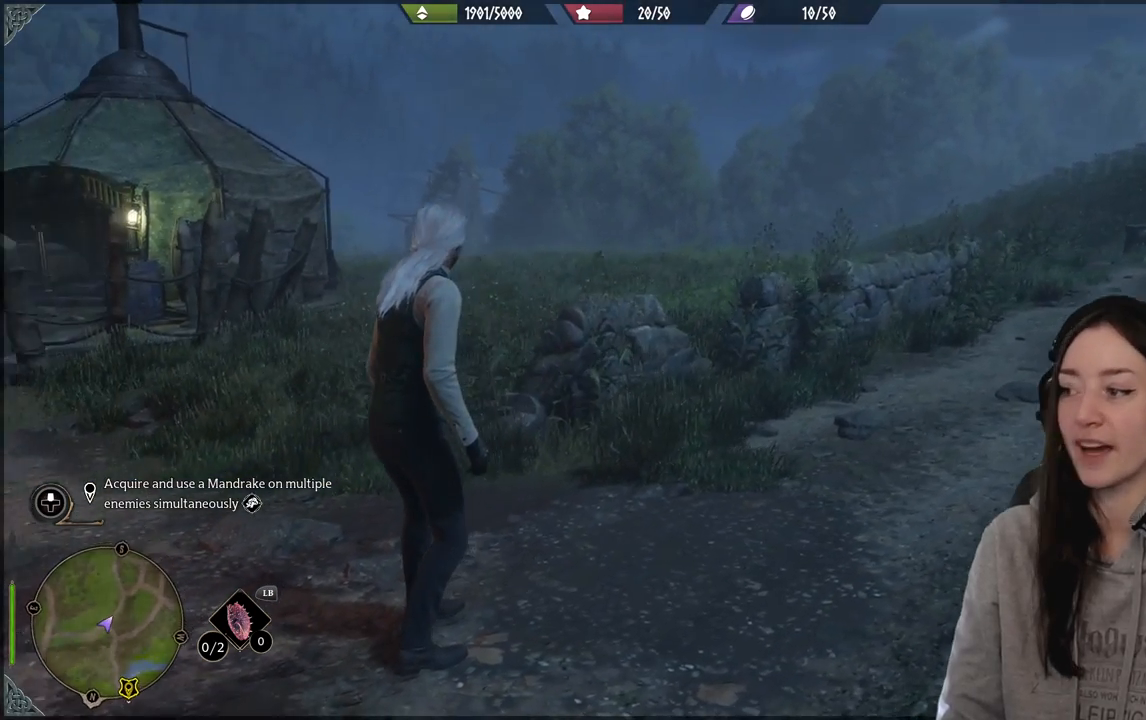
{"buttons": [], "left_stick": "center", "right_stick": "center", "events": [[267, "right_stick", "up-right"], [467, "right_stick", "center"]]}
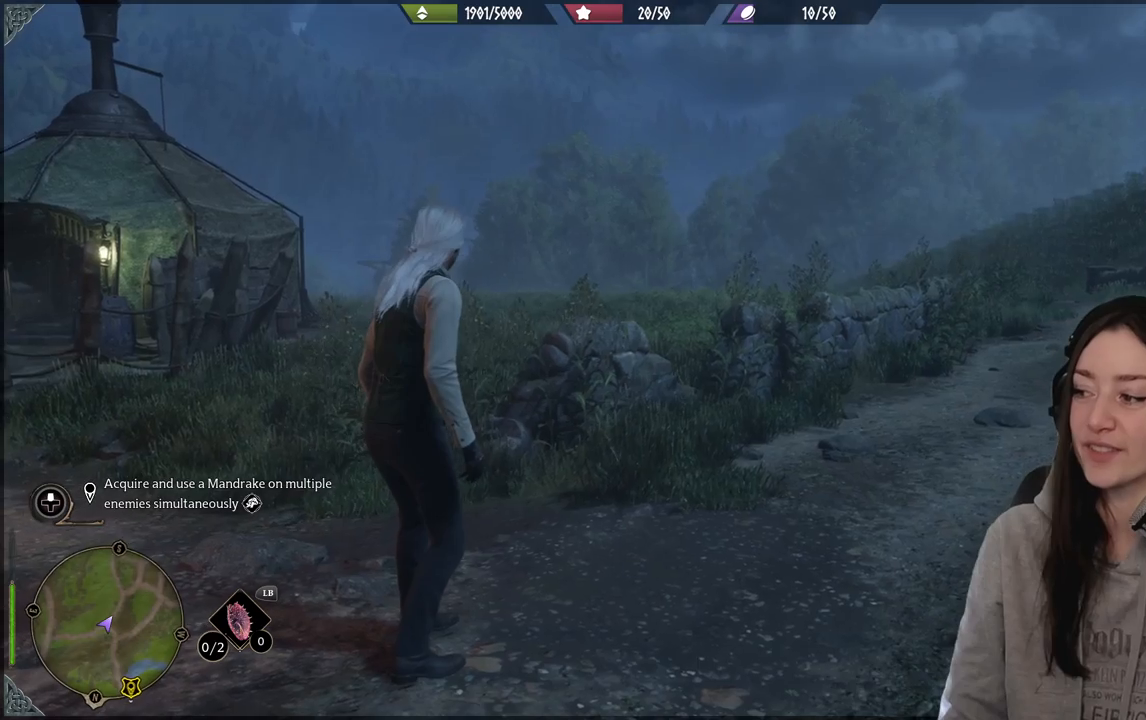
{"buttons": [], "left_stick": "center", "right_stick": "right", "events": [[483, "right_stick", "right"]]}
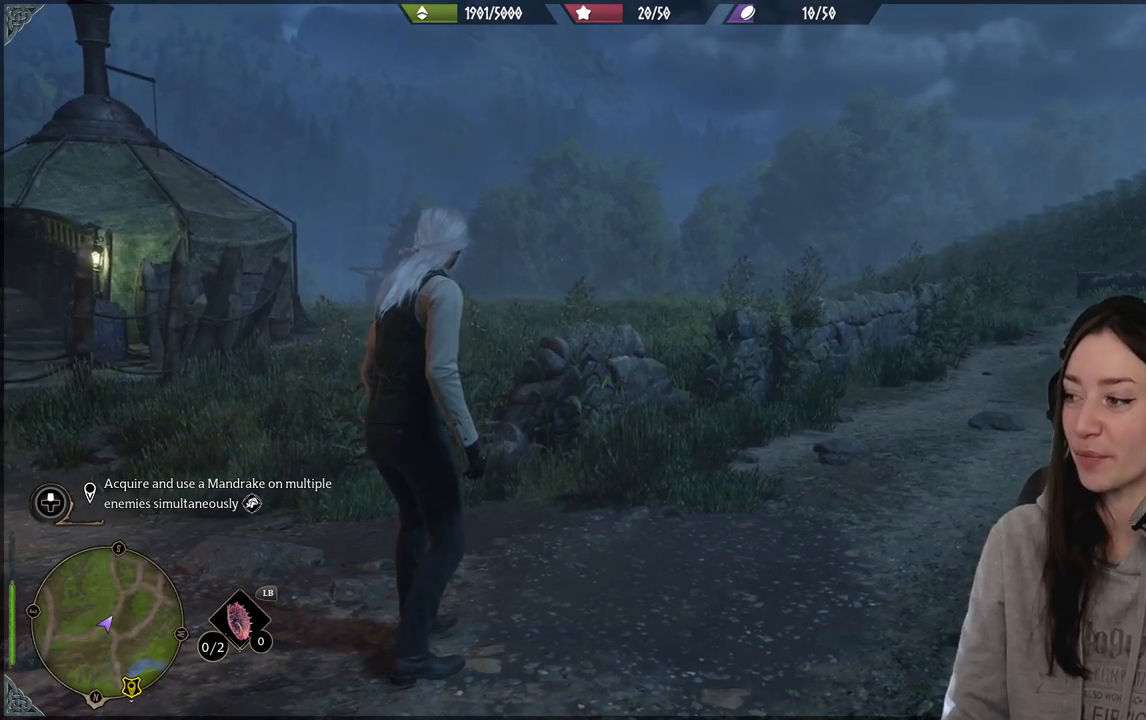
{"buttons": [], "left_stick": "center", "right_stick": "center", "events": [[167, "right_stick", "center"]]}
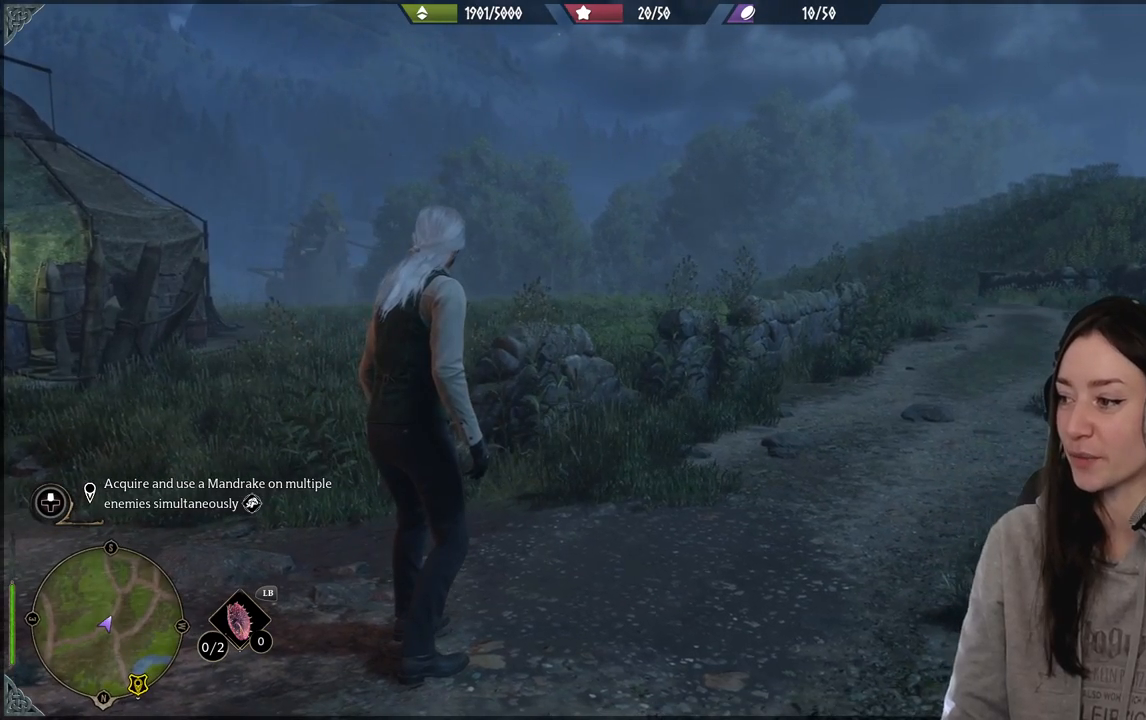
{"buttons": [], "left_stick": "center", "right_stick": "left", "events": [[83, "right_stick", "left"]]}
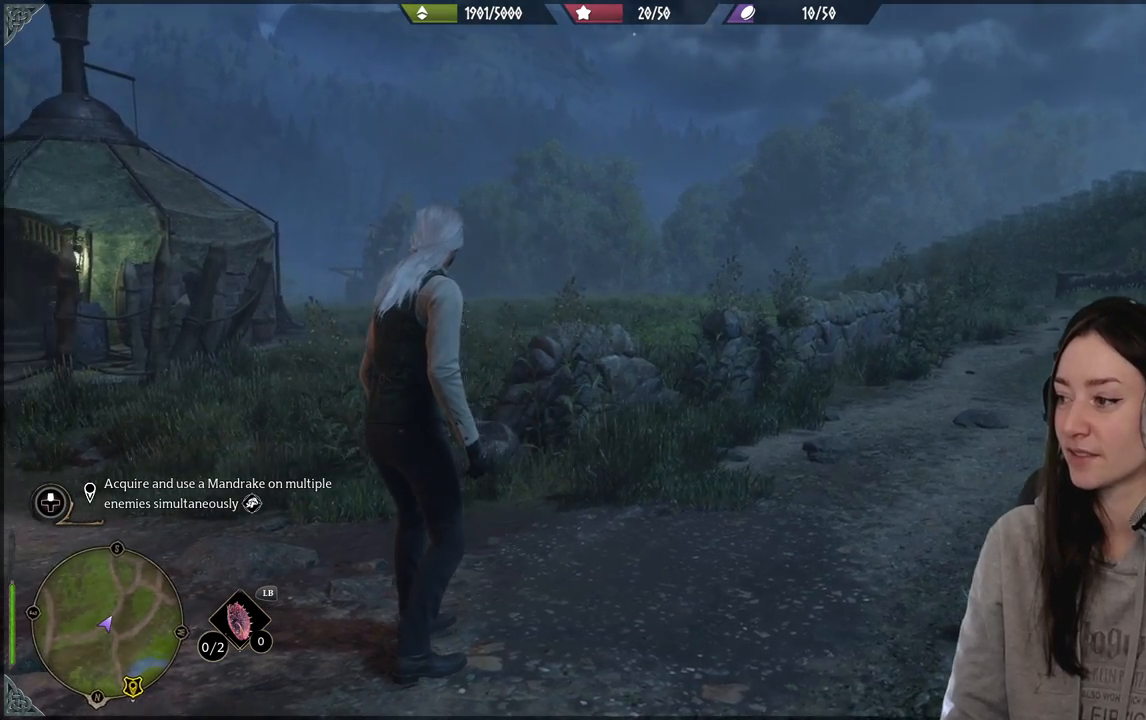
{"buttons": [], "left_stick": "center", "right_stick": "center", "events": [[33, "right_stick", "up-left"], [200, "right_stick", "center"]]}
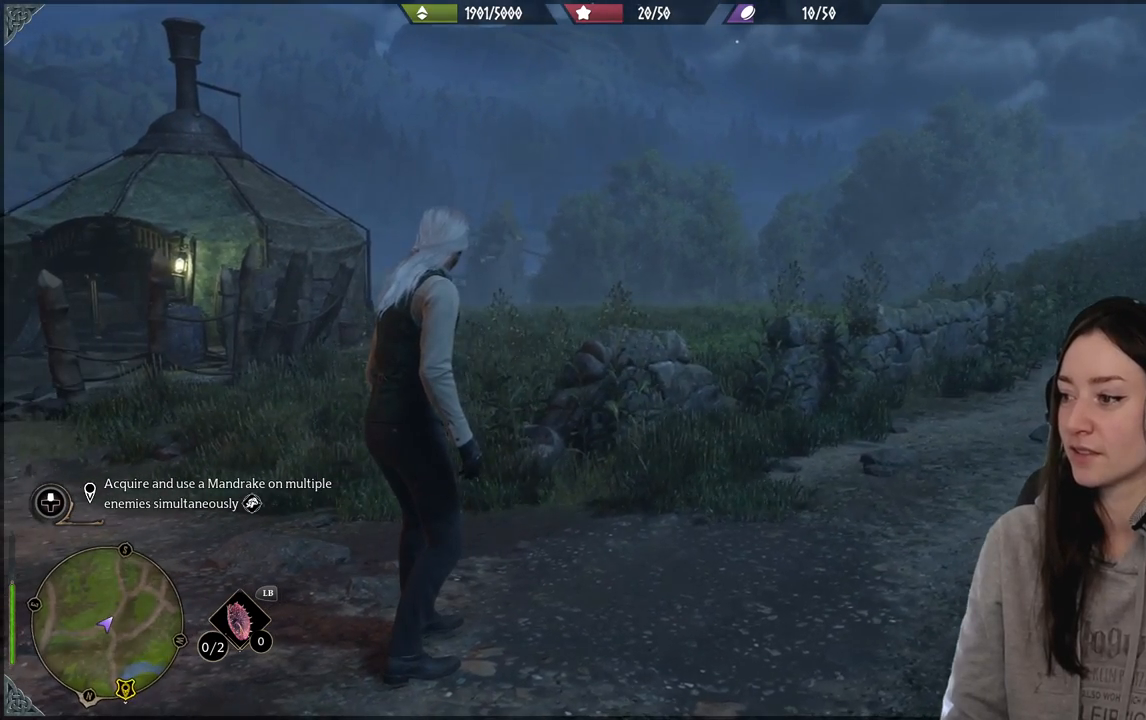
{"buttons": [], "left_stick": "center", "right_stick": "center", "events": [[50, "right_stick", "left"], [100, "right_stick", "down-left"], [283, "left_stick", "up"], [317, "right_stick", "center"], [450, "left_stick", "center"]]}